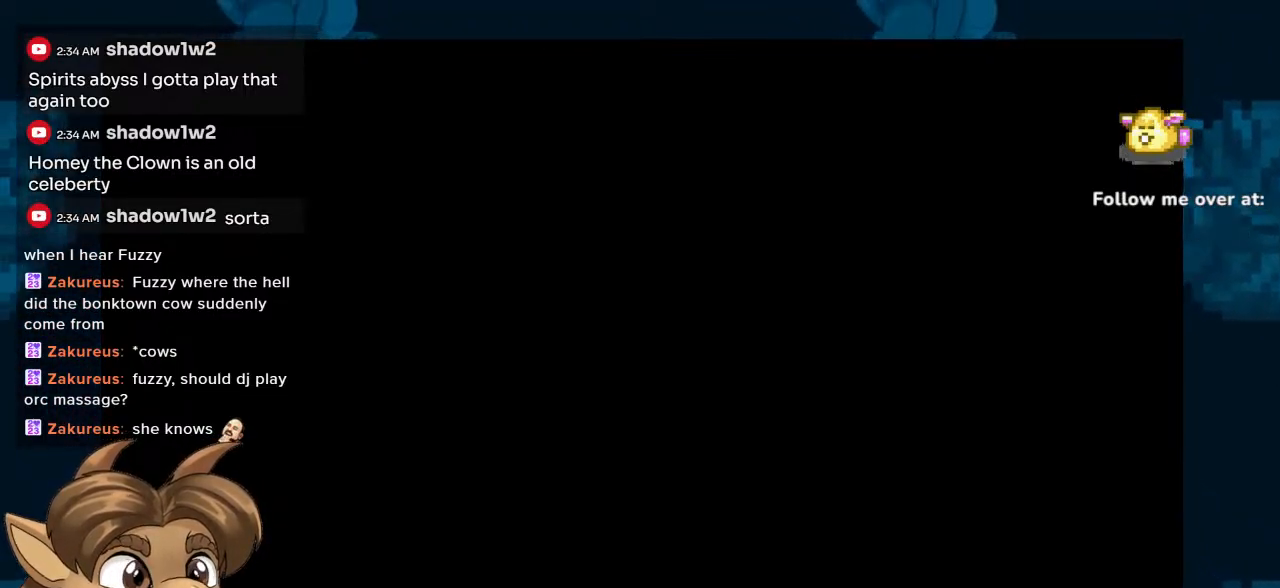
Gameplay with a controller (Nintendo layout); each line is a JSON object with the inputs held at the frame after it. "events" lists button and stick changes between this image and that frame as [ms after this image, input, new state], when the widget could be followed in between. Not read: L1 L2 L3 R2 R3 Z.
{"buttons": [], "left_stick": "center", "right_stick": "center", "events": [[233, "Y", "down"], [400, "Y", "up"]]}
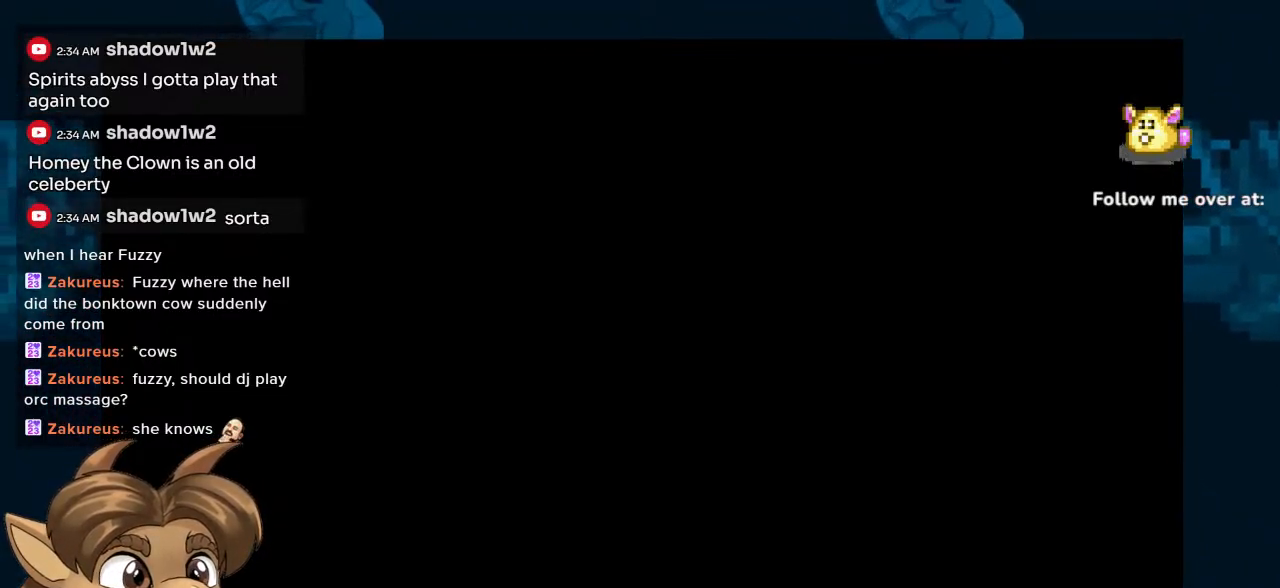
{"buttons": [], "left_stick": "center", "right_stick": "center", "events": []}
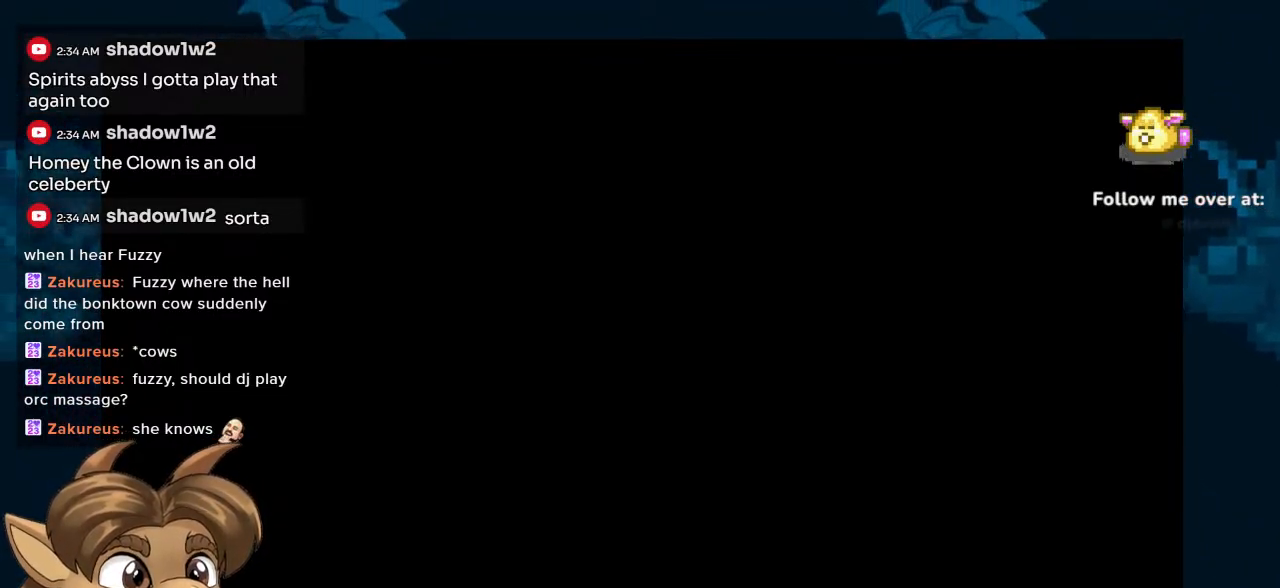
{"buttons": [], "left_stick": "center", "right_stick": "center", "events": []}
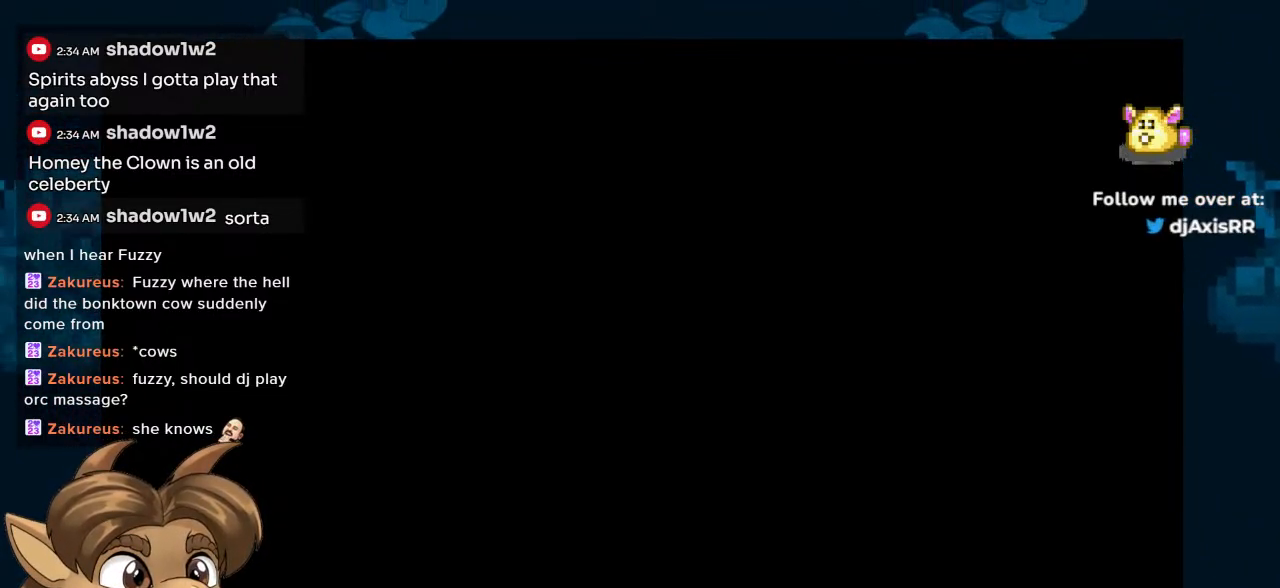
{"buttons": [], "left_stick": "center", "right_stick": "center", "events": []}
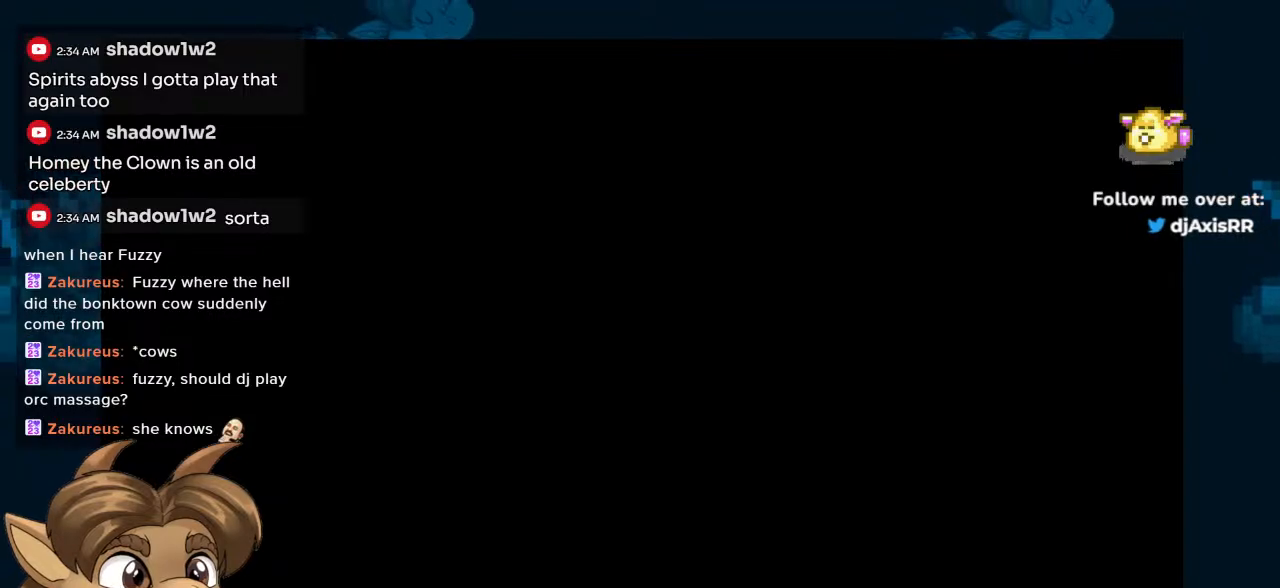
{"buttons": [], "left_stick": "center", "right_stick": "center", "events": []}
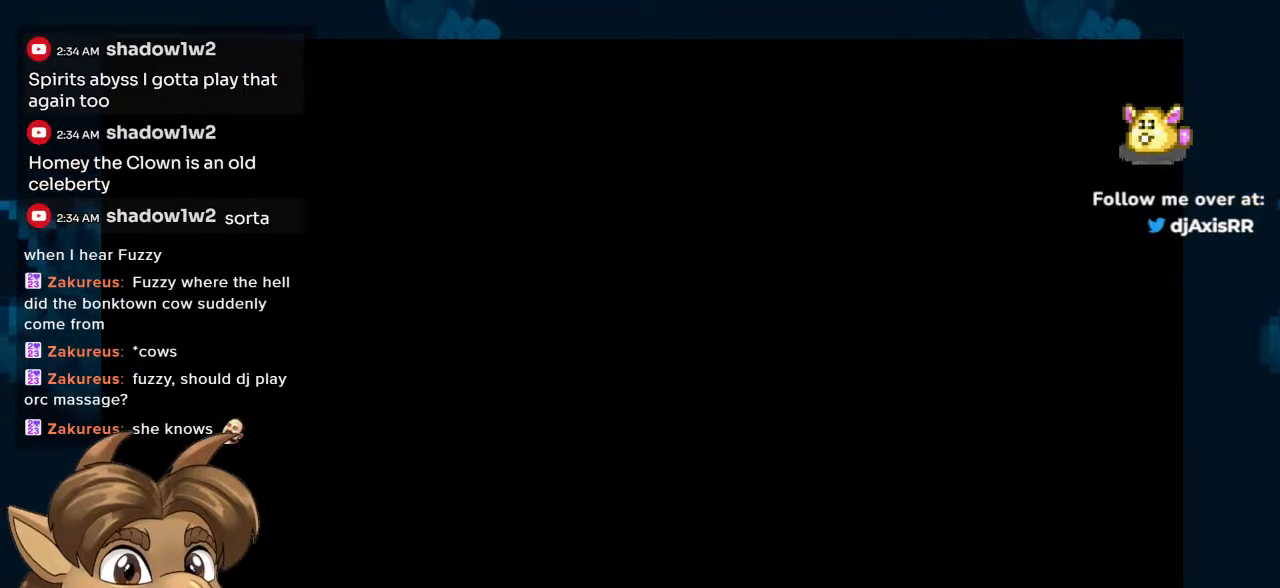
{"buttons": [], "left_stick": "center", "right_stick": "center", "events": []}
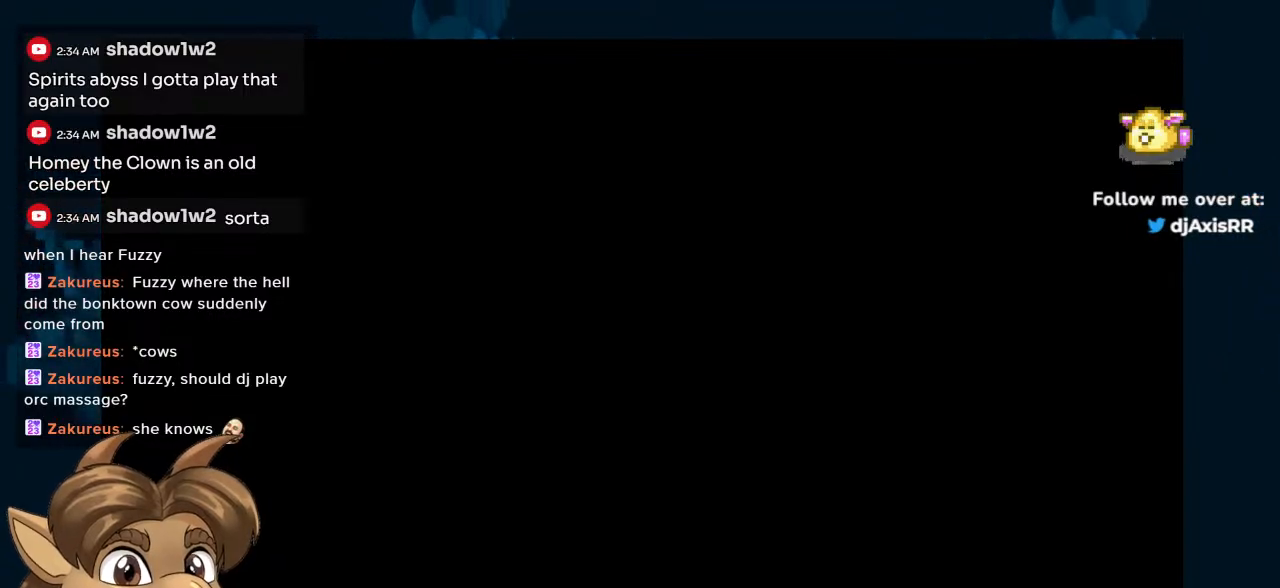
{"buttons": [], "left_stick": "center", "right_stick": "center", "events": []}
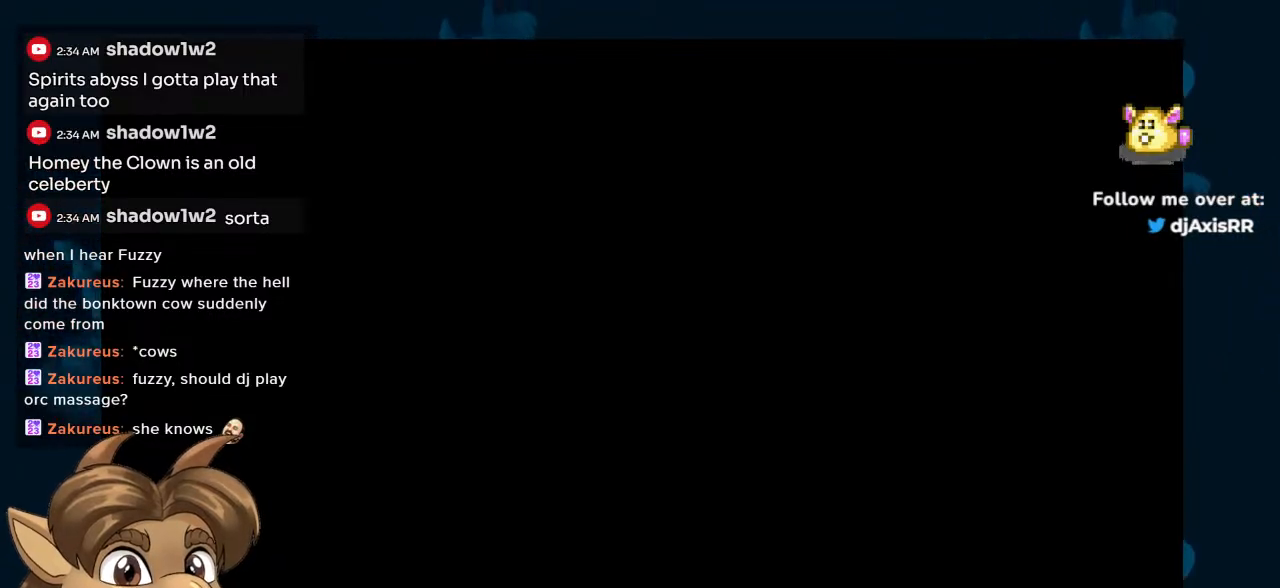
{"buttons": ["Y"], "left_stick": "center", "right_stick": "center", "events": [[350, "Y", "down"]]}
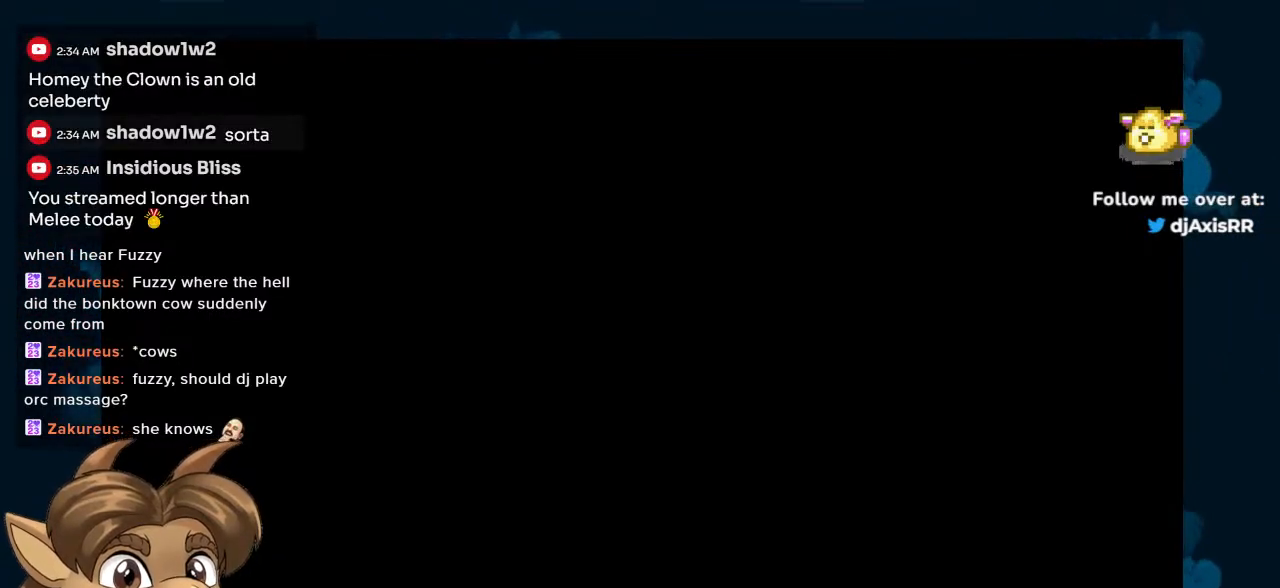
{"buttons": [], "left_stick": "center", "right_stick": "center", "events": [[150, "Y", "up"]]}
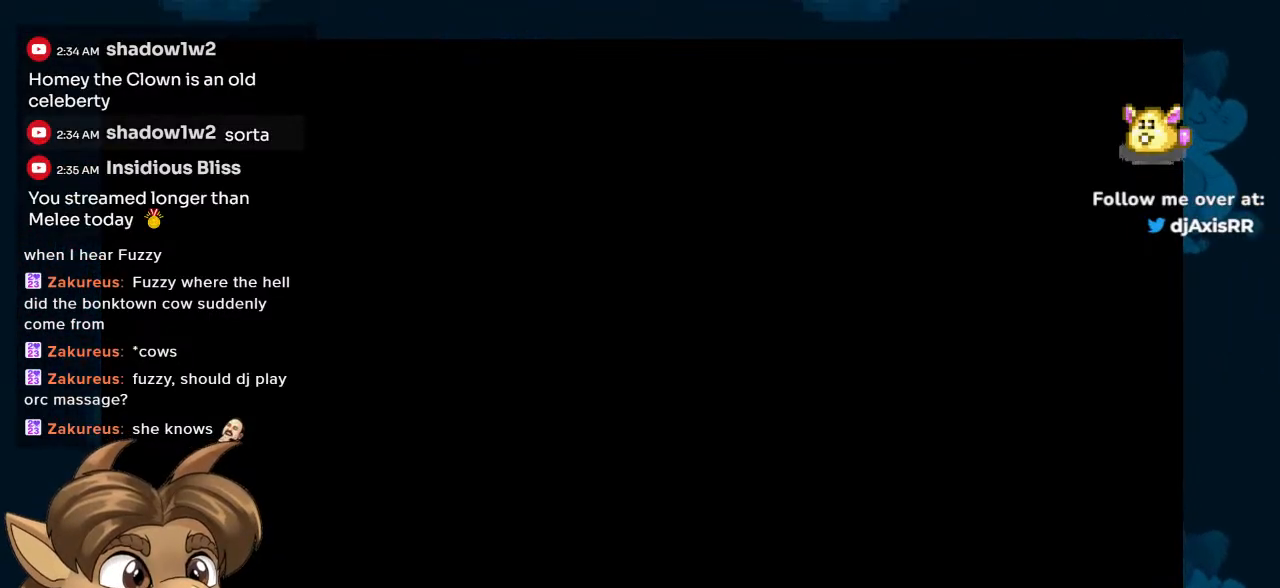
{"buttons": ["Y"], "left_stick": "center", "right_stick": "center"}
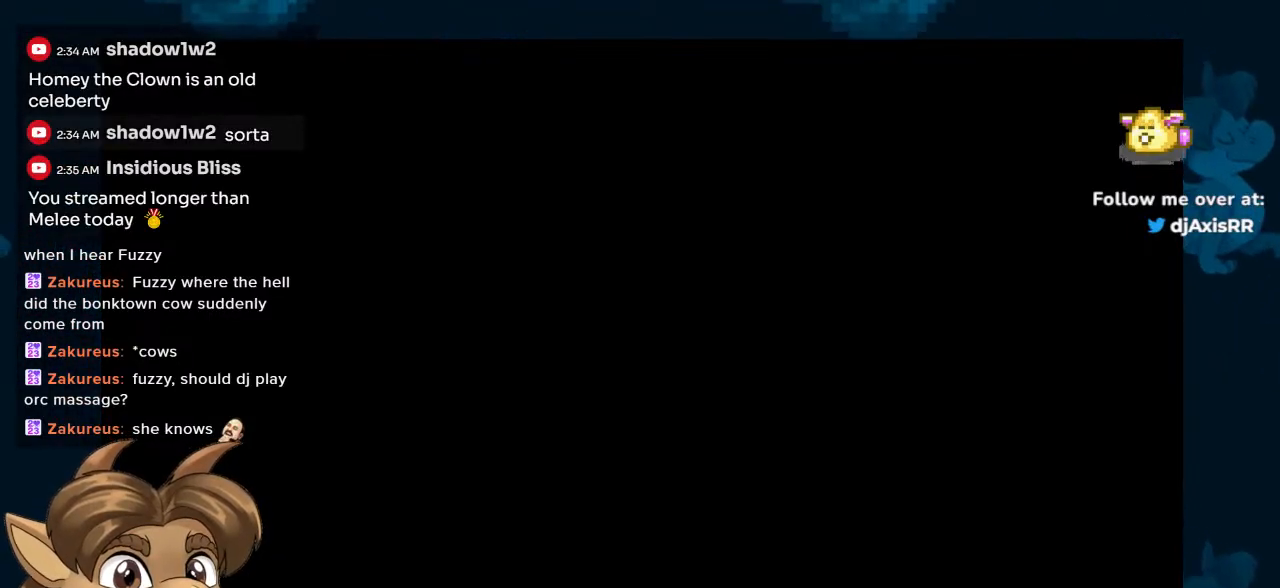
{"buttons": [], "left_stick": "center", "right_stick": "center", "events": [[100, "Y", "up"]]}